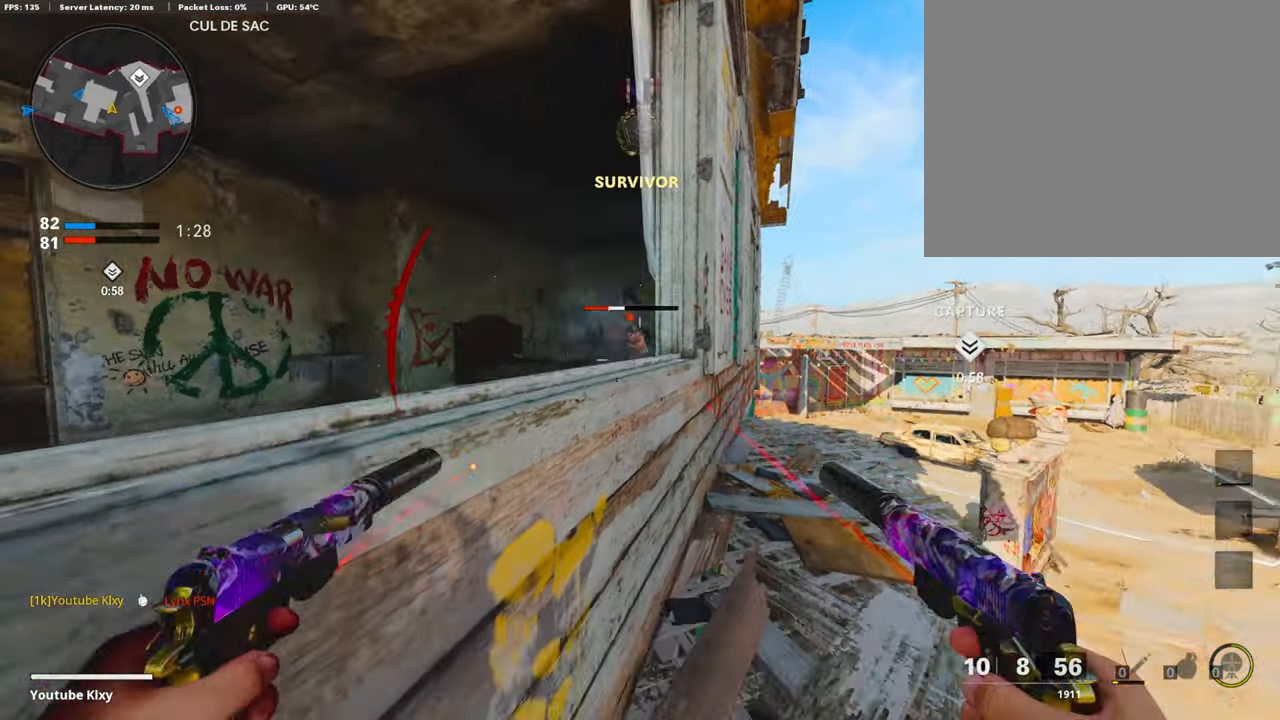
Gameplay with a controller (PlayStation layout); each line is a JSON object with the inputs held at the frame after it. "events" lists button and stick changes between this image and that frame as [ms after this image, input, new state], when the widget could be followed in between.
{"buttons": [], "left_stick": "up-right", "right_stick": "center", "events": [[17, "R1", "down"], [67, "right_stick", "center"], [100, "L1", "up"], [134, "R1", "up"], [201, "L1", "down"], [217, "R1", "down"], [284, "L1", "up"], [318, "R1", "up"], [385, "L1", "down"], [385, "R1", "down"], [485, "L1", "up"], [502, "R1", "up"], [502, "left_stick", "up-right"]]}
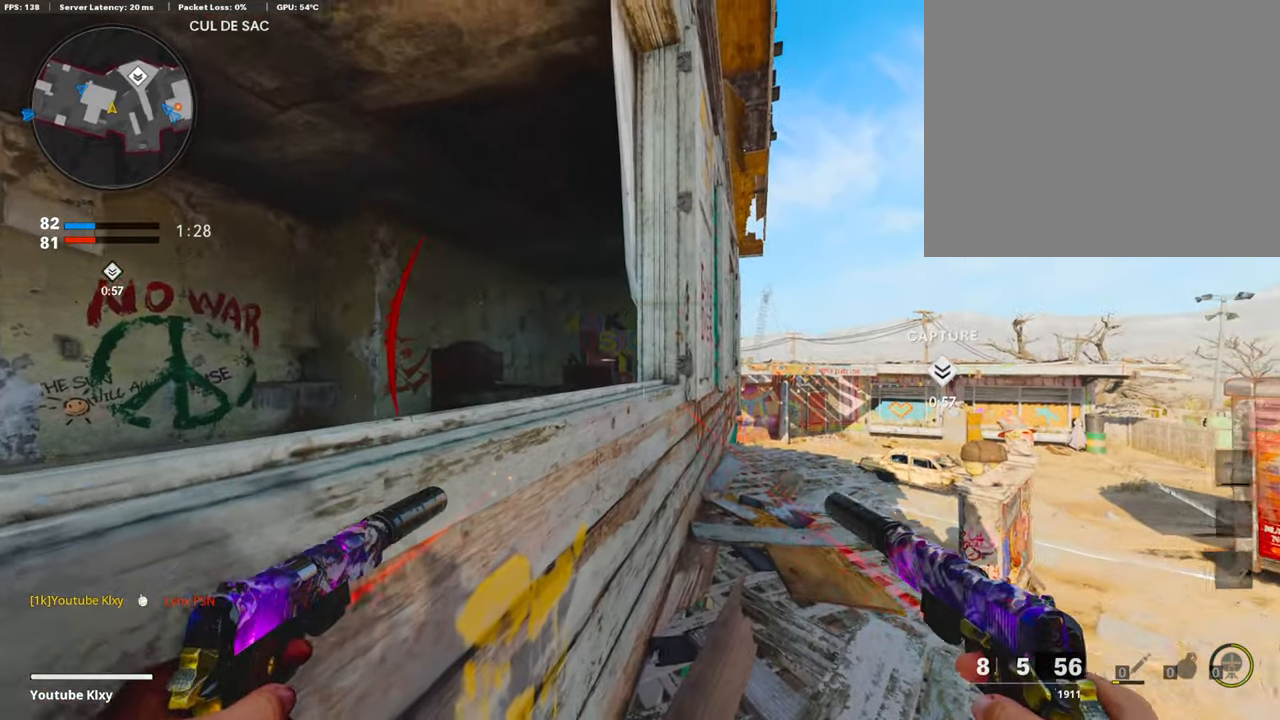
{"buttons": ["L3"], "left_stick": "up-left", "right_stick": "center", "events": [[67, "L1", "down"], [67, "R1", "down"], [167, "L1", "up"], [201, "right_stick", "left"], [217, "R1", "up"], [234, "left_stick", "center"], [334, "left_stick", "up-left"], [351, "right_stick", "center"], [385, "L3", "down"], [401, "CROSS", "down"], [502, "CROSS", "up"]]}
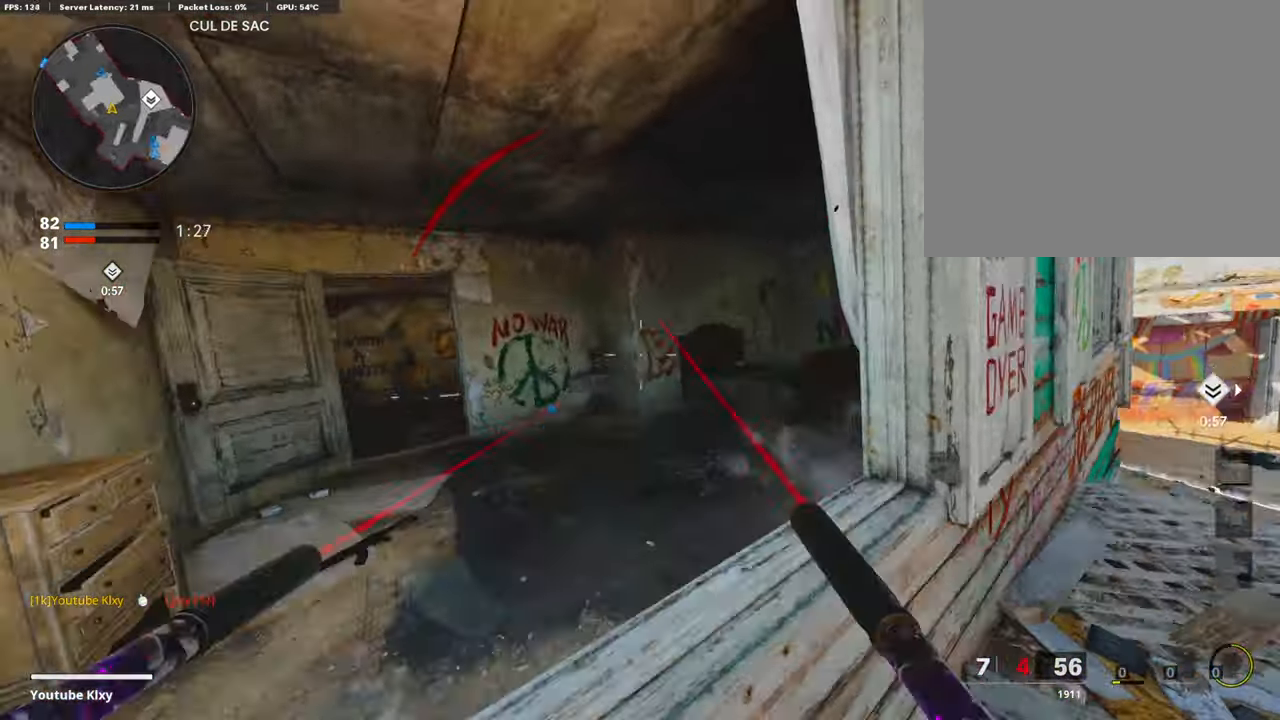
{"buttons": ["R1"], "left_stick": "down-left", "right_stick": "center", "events": [[50, "right_stick", "down"], [117, "right_stick", "right"], [134, "L3", "up"], [284, "right_stick", "center"], [384, "left_stick", "down-left"], [401, "right_stick", "down-right"], [502, "R1", "down"], [502, "right_stick", "center"]]}
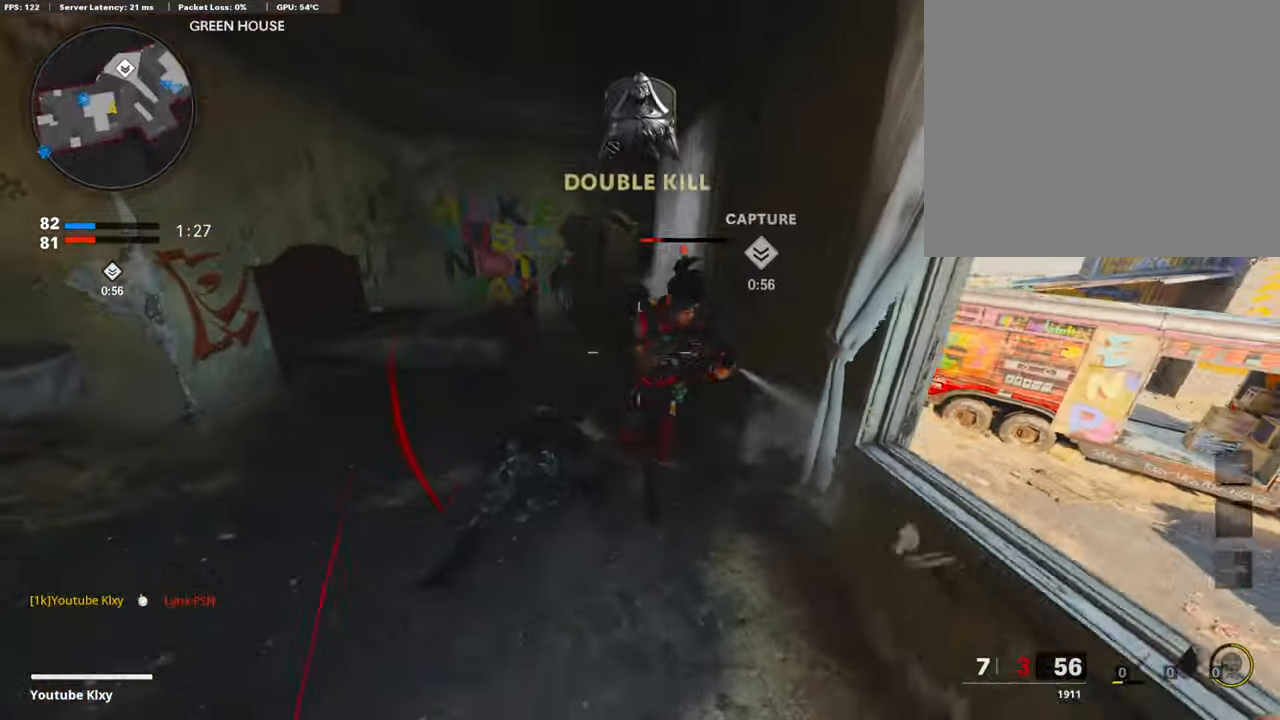
{"buttons": ["L3"], "left_stick": "up-left", "right_stick": "left", "events": [[16, "L1", "down"], [83, "R1", "up"], [100, "right_stick", "down"], [117, "L1", "up"], [184, "L1", "down"], [184, "R1", "down"], [184, "right_stick", "right"], [301, "L1", "up"], [334, "R1", "up"], [334, "right_stick", "left"], [468, "left_stick", "up-left"], [485, "L3", "down"]]}
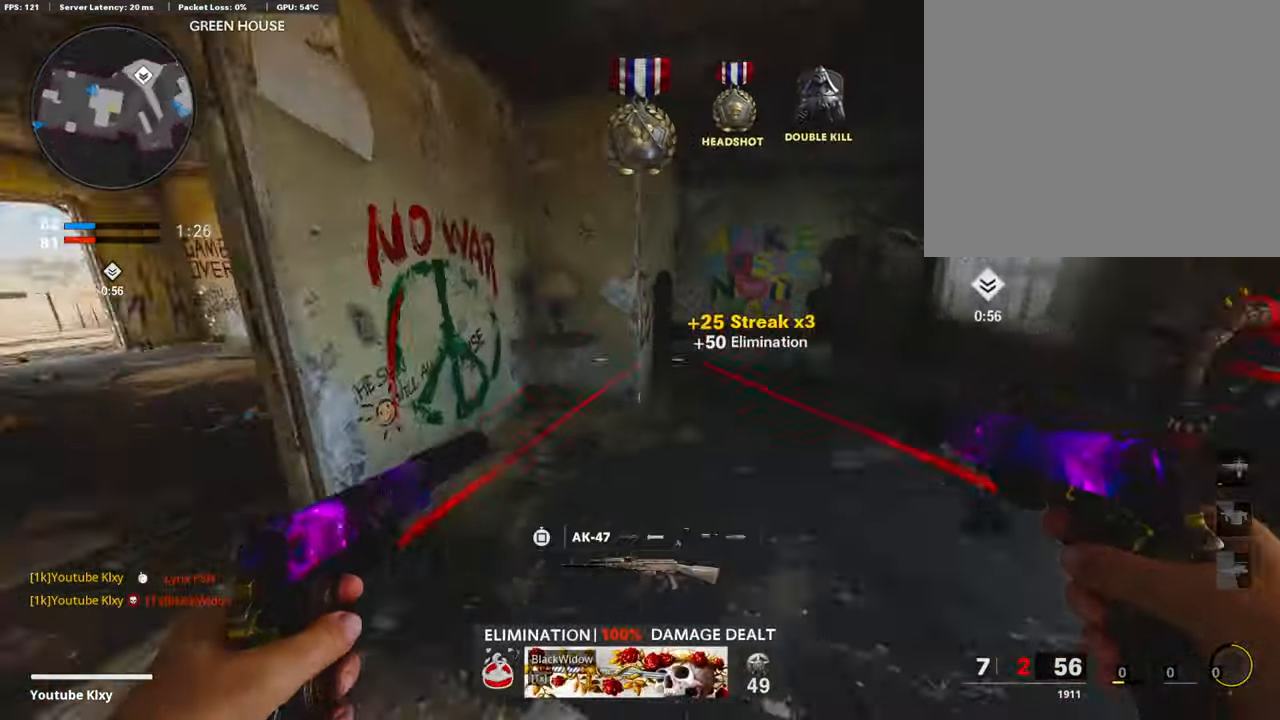
{"buttons": [], "left_stick": "up", "right_stick": "right", "events": [[133, "right_stick", "center"], [167, "L3", "up"], [167, "SQUARE", "down"], [267, "SQUARE", "up"], [267, "left_stick", "up"], [451, "right_stick", "right"]]}
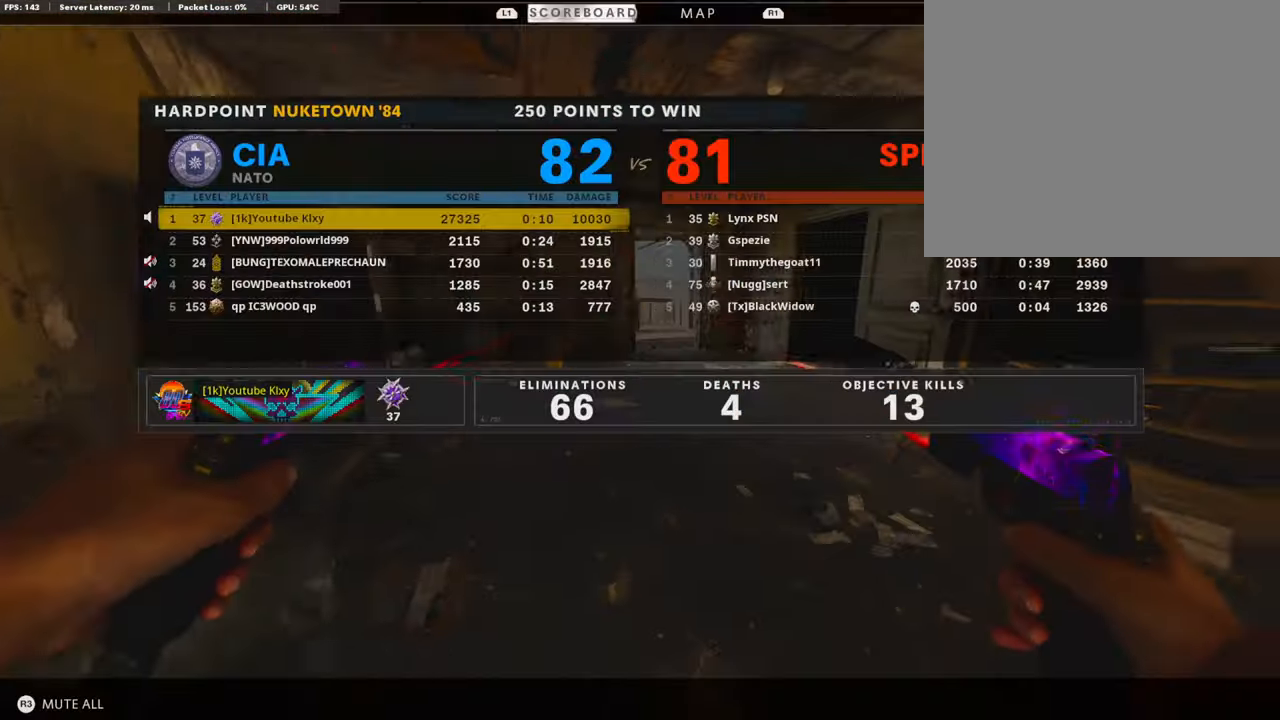
{"buttons": ["R3"], "left_stick": "up", "right_stick": "center", "events": [[184, "TOUCHPAD", "down"], [184, "right_stick", "center"], [200, "TOUCHPAD", "up"], [351, "R3", "down"]]}
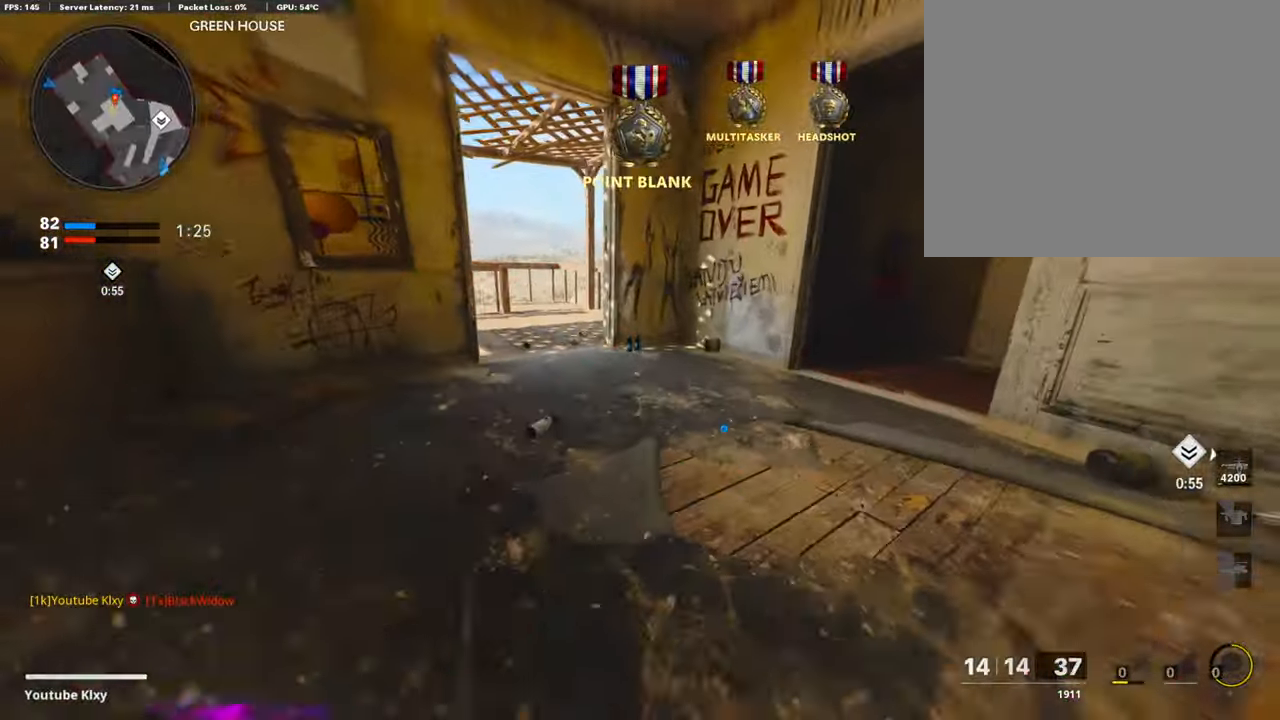
{"buttons": ["L3"], "left_stick": "up", "right_stick": "center", "events": [[17, "R3", "up"], [17, "left_stick", "center"], [84, "right_stick", "left"], [168, "left_stick", "up-right"], [185, "R3", "down"], [218, "L3", "down"], [269, "left_stick", "up"], [285, "R3", "up"], [386, "right_stick", "center"]]}
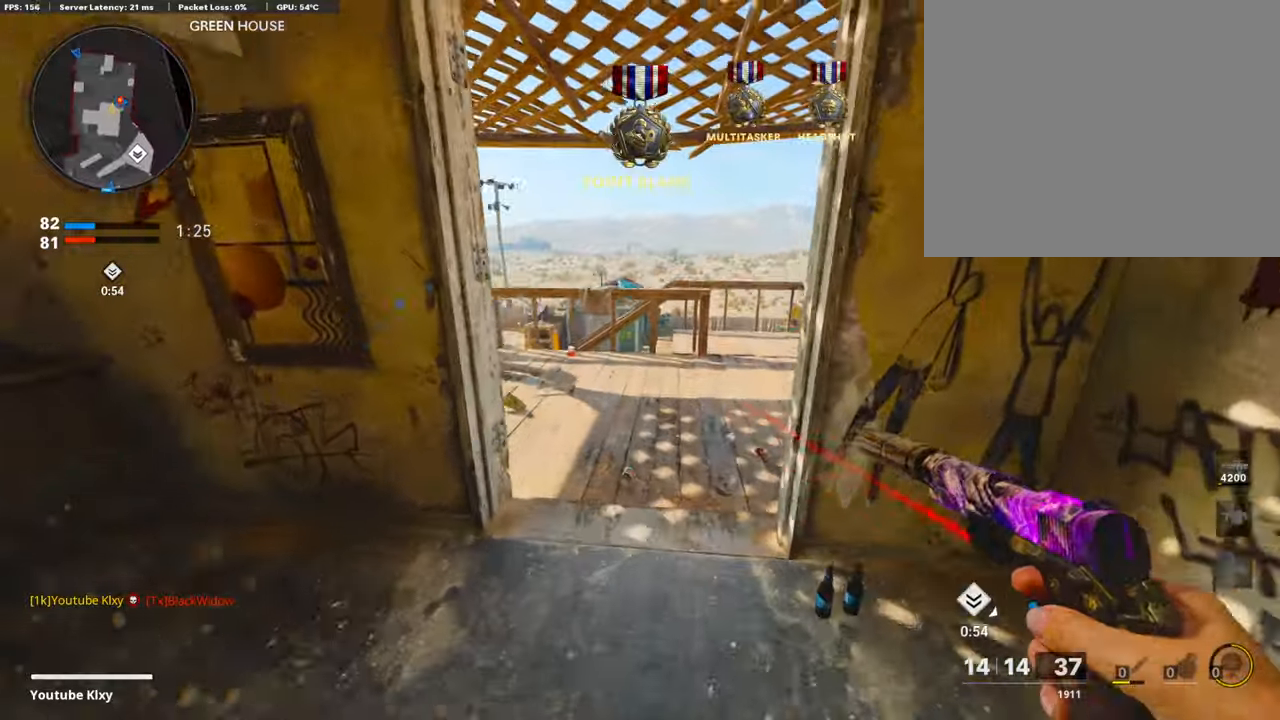
{"buttons": ["CROSS"], "left_stick": "up", "right_stick": "center", "events": [[16, "L3", "up"], [117, "right_stick", "right"], [385, "right_stick", "center"], [435, "CROSS", "down"]]}
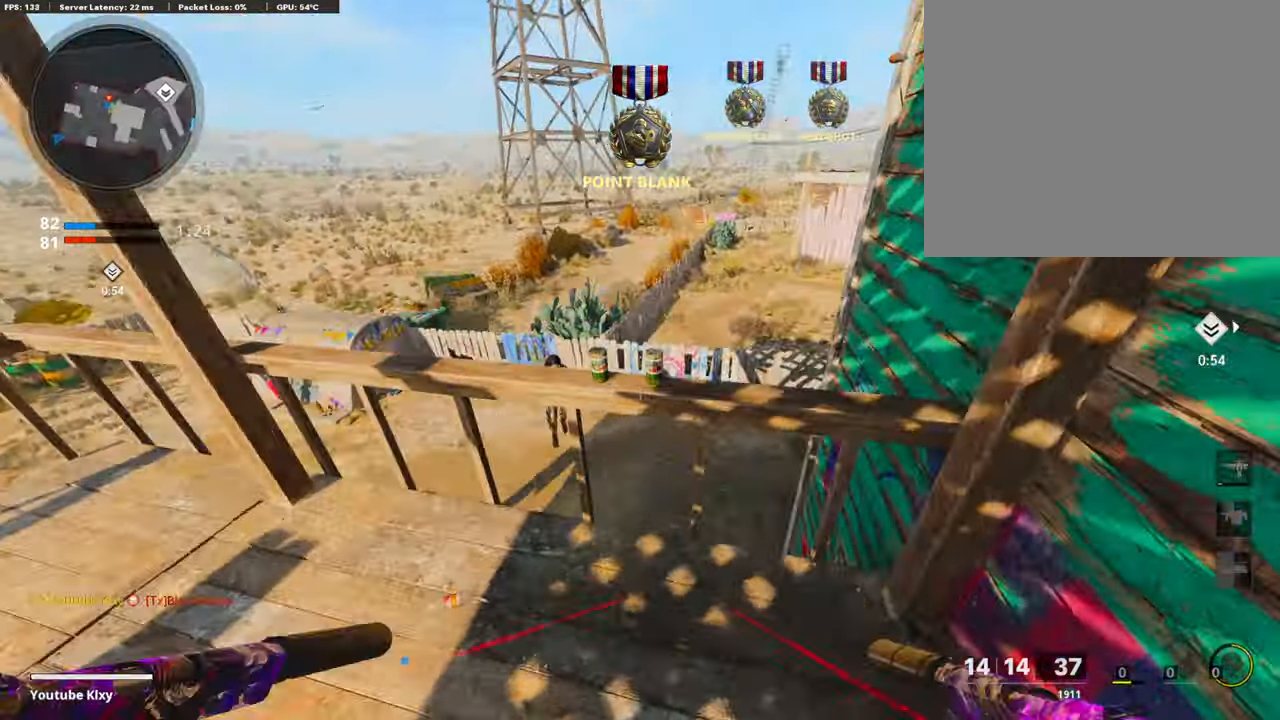
{"buttons": ["L1", "R1"], "left_stick": "up-left", "right_stick": "down", "events": [[33, "CROSS", "up"], [33, "right_stick", "down-left"], [167, "right_stick", "center"], [301, "right_stick", "up-left"], [351, "left_stick", "up-left"], [384, "R1", "down"], [418, "L1", "down"], [418, "right_stick", "down"]]}
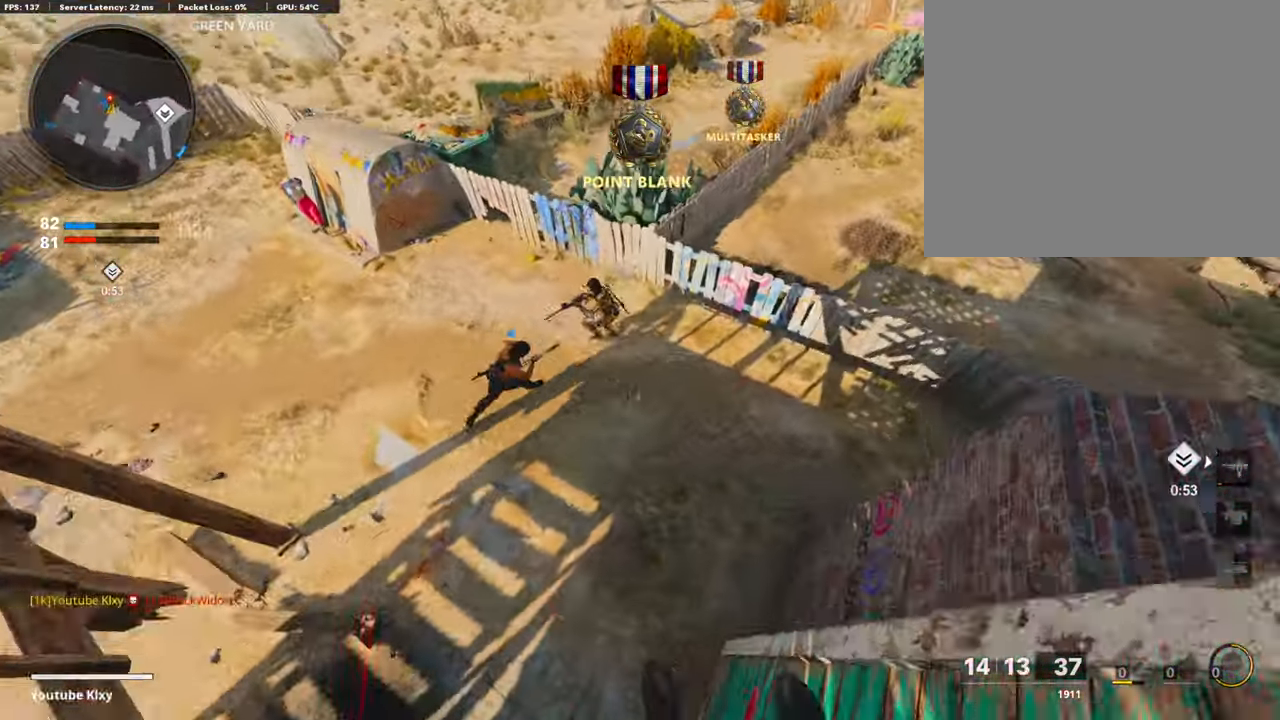
{"buttons": ["L1", "R1"], "left_stick": "down-left", "right_stick": "up", "events": [[17, "R1", "up"], [51, "L1", "up"], [67, "right_stick", "center"], [118, "L1", "down"], [118, "R1", "down"], [118, "right_stick", "up-left"], [201, "left_stick", "down-left"], [218, "L1", "up"], [235, "R1", "up"], [235, "right_stick", "center"], [285, "L1", "down"], [302, "R1", "down"], [385, "L1", "up"], [419, "R1", "up"], [435, "right_stick", "left"], [469, "L1", "down"], [502, "R1", "down"], [502, "right_stick", "up"]]}
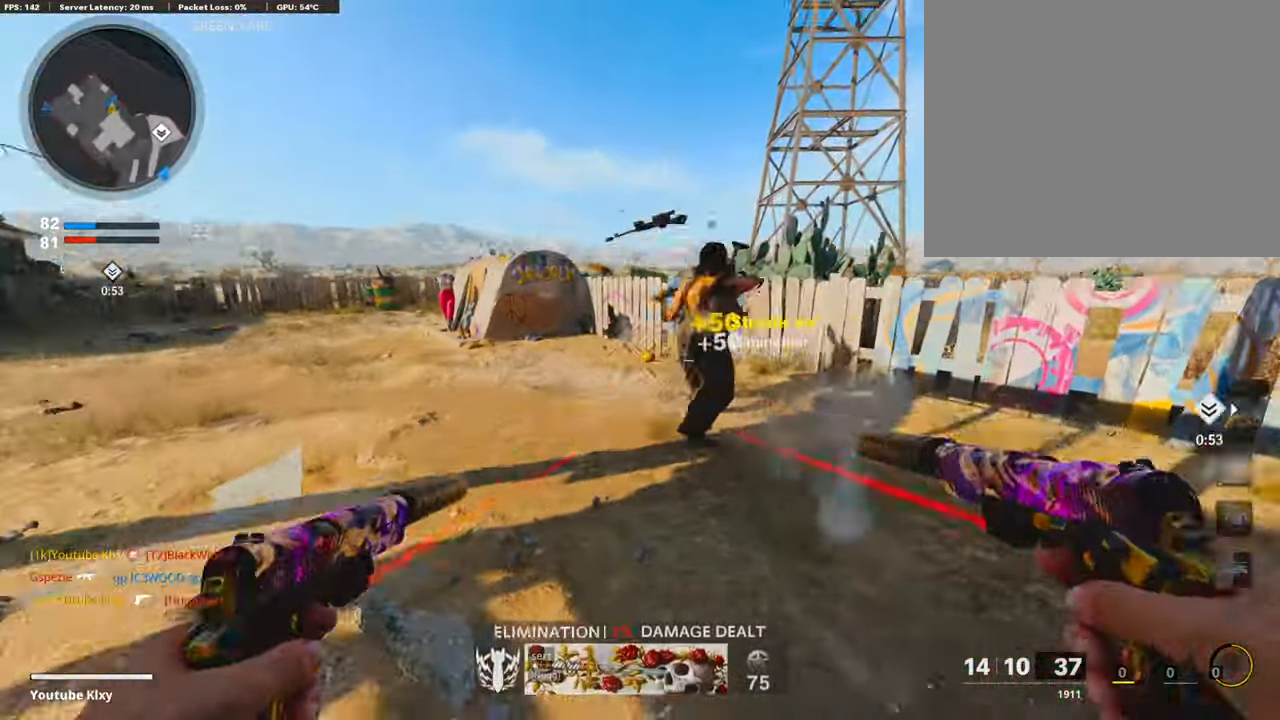
{"buttons": ["L3"], "left_stick": "up-left", "right_stick": "center", "events": [[51, "L1", "up"], [84, "R1", "up"], [84, "right_stick", "right"], [117, "left_stick", "center"], [151, "L1", "down"], [168, "R1", "down"], [168, "left_stick", "right"], [251, "L1", "up"], [251, "left_stick", "up-right"], [285, "L3", "down"], [285, "R1", "up"], [419, "SQUARE", "down"], [419, "right_stick", "center"], [435, "left_stick", "up-left"], [469, "SQUARE", "up"]]}
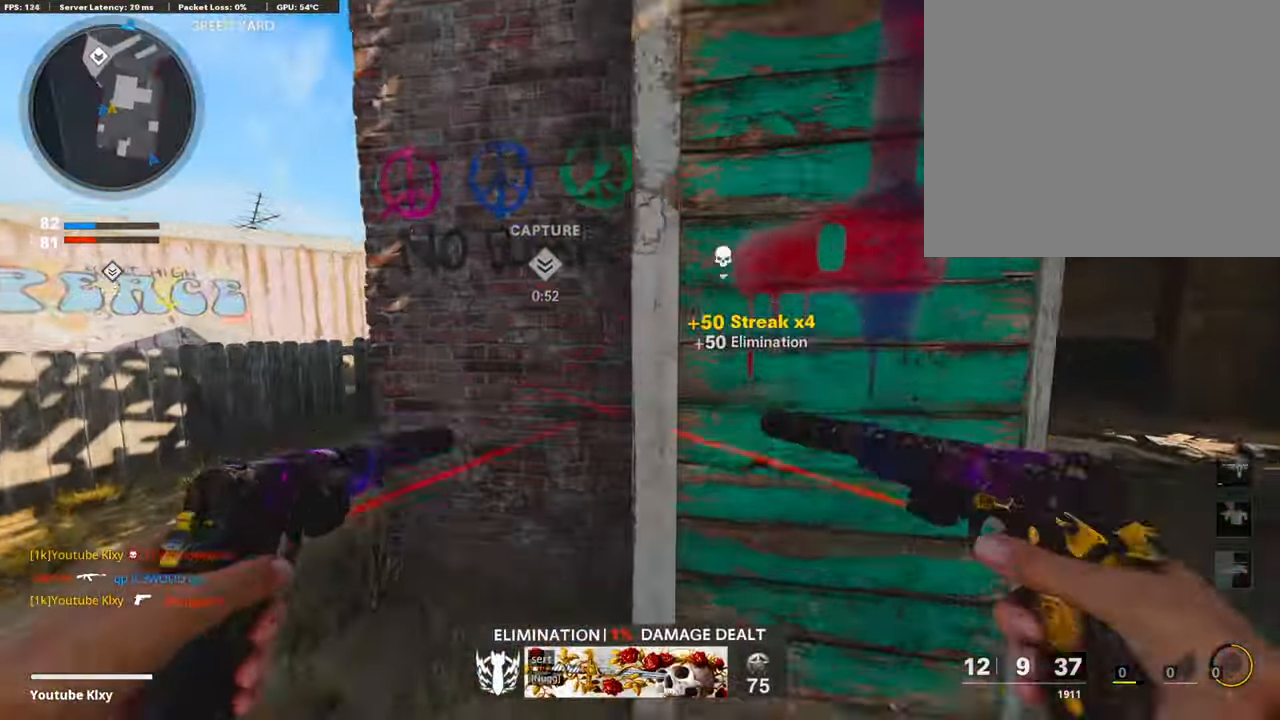
{"buttons": [], "left_stick": "up-left", "right_stick": "right", "events": [[234, "right_stick", "left"], [351, "right_stick", "center"], [452, "L3", "up"], [469, "right_stick", "right"]]}
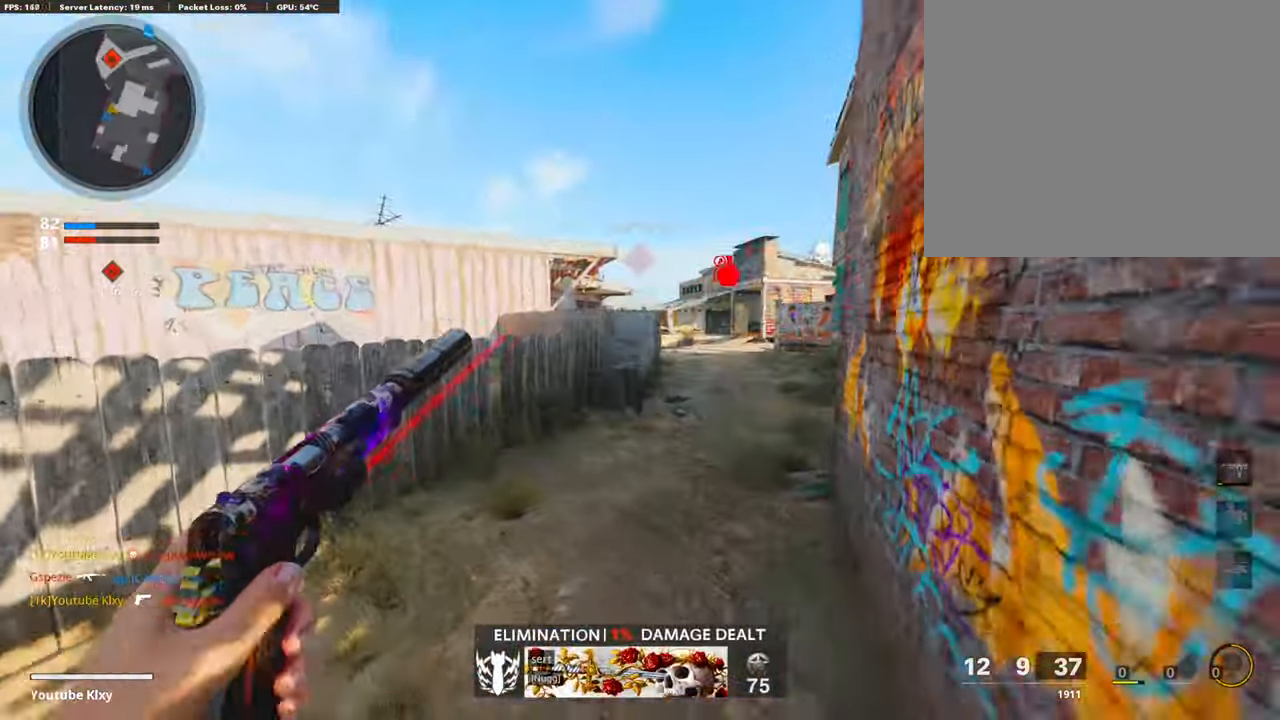
{"buttons": [], "left_stick": "up", "right_stick": "left", "events": [[33, "left_stick", "up"], [67, "right_stick", "center"], [167, "right_stick", "right"], [268, "right_stick", "center"], [468, "right_stick", "left"]]}
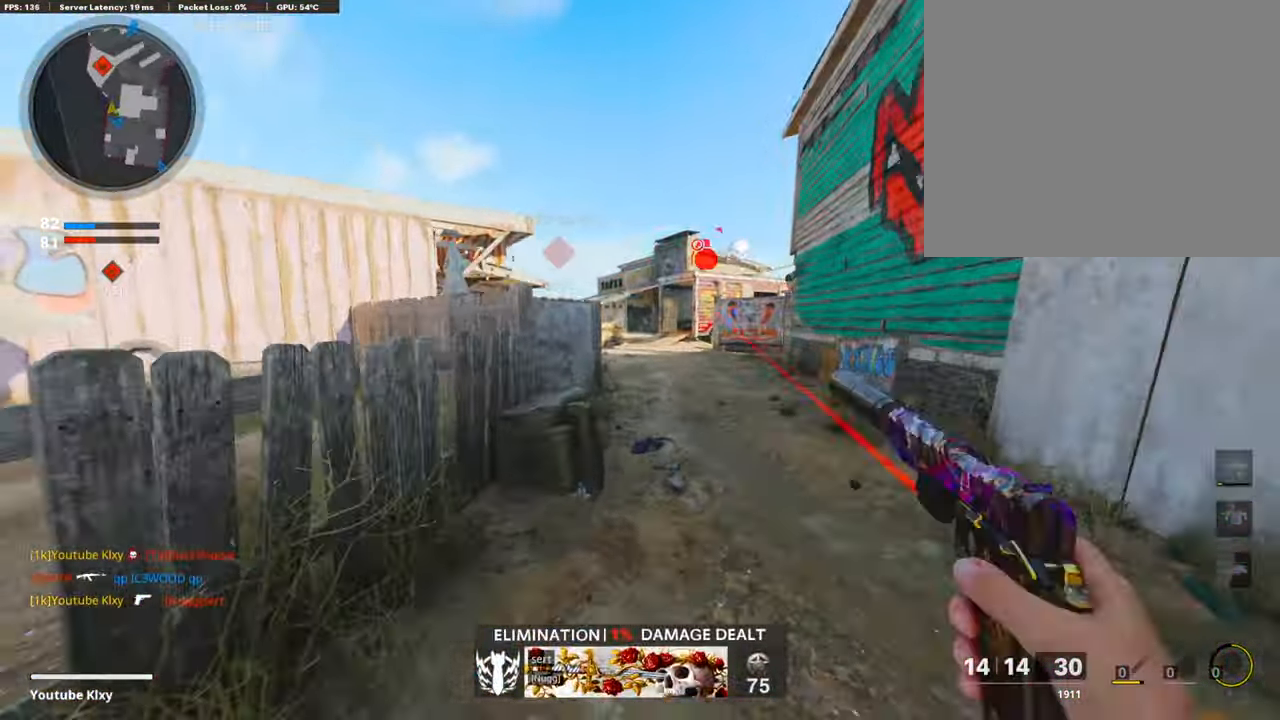
{"buttons": [], "left_stick": "up-right", "right_stick": "center", "events": [[50, "right_stick", "center"], [134, "CROSS", "down"], [218, "CROSS", "up"], [368, "left_stick", "up-right"], [385, "right_stick", "left"], [452, "right_stick", "center"]]}
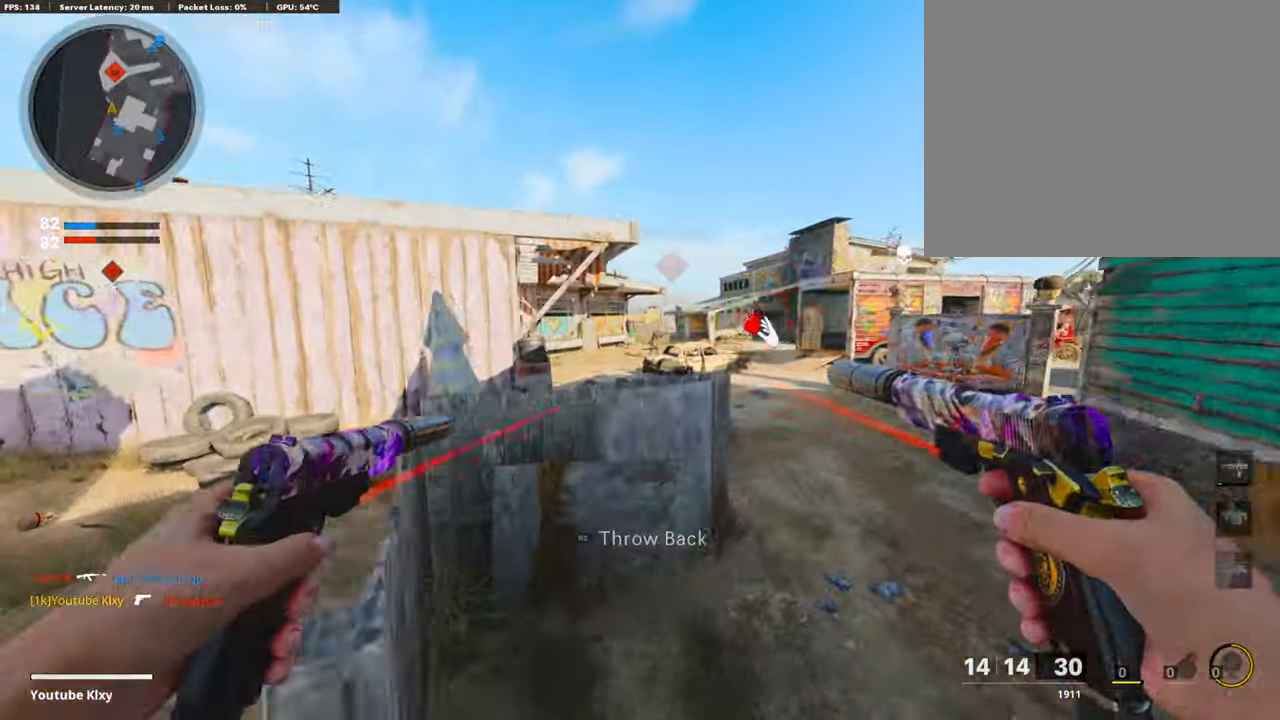
{"buttons": [], "left_stick": "up", "right_stick": "left", "events": [[33, "R1", "down"], [134, "R1", "up"], [134, "right_stick", "right"], [268, "right_stick", "center"], [351, "L3", "down"], [385, "left_stick", "up"], [502, "L3", "up"], [502, "right_stick", "left"]]}
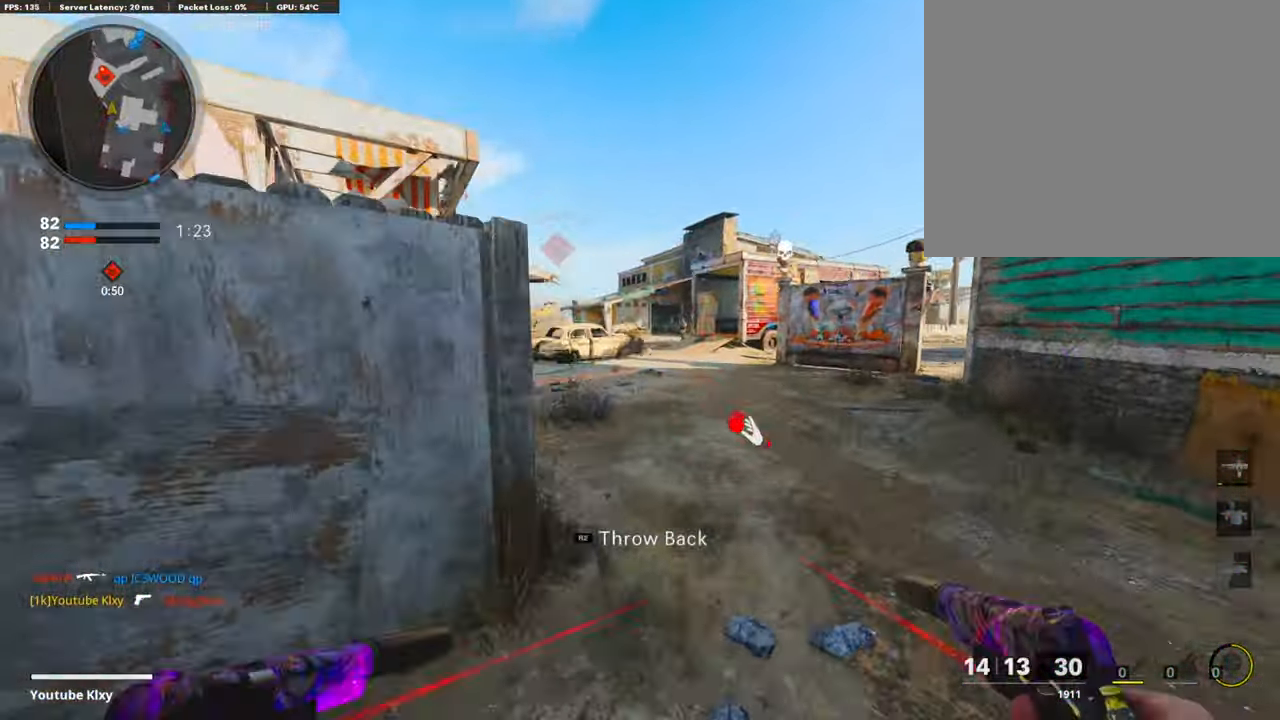
{"buttons": ["L3"], "left_stick": "up-left", "right_stick": "center", "events": [[100, "right_stick", "center"], [368, "L3", "down"], [401, "left_stick", "up-left"]]}
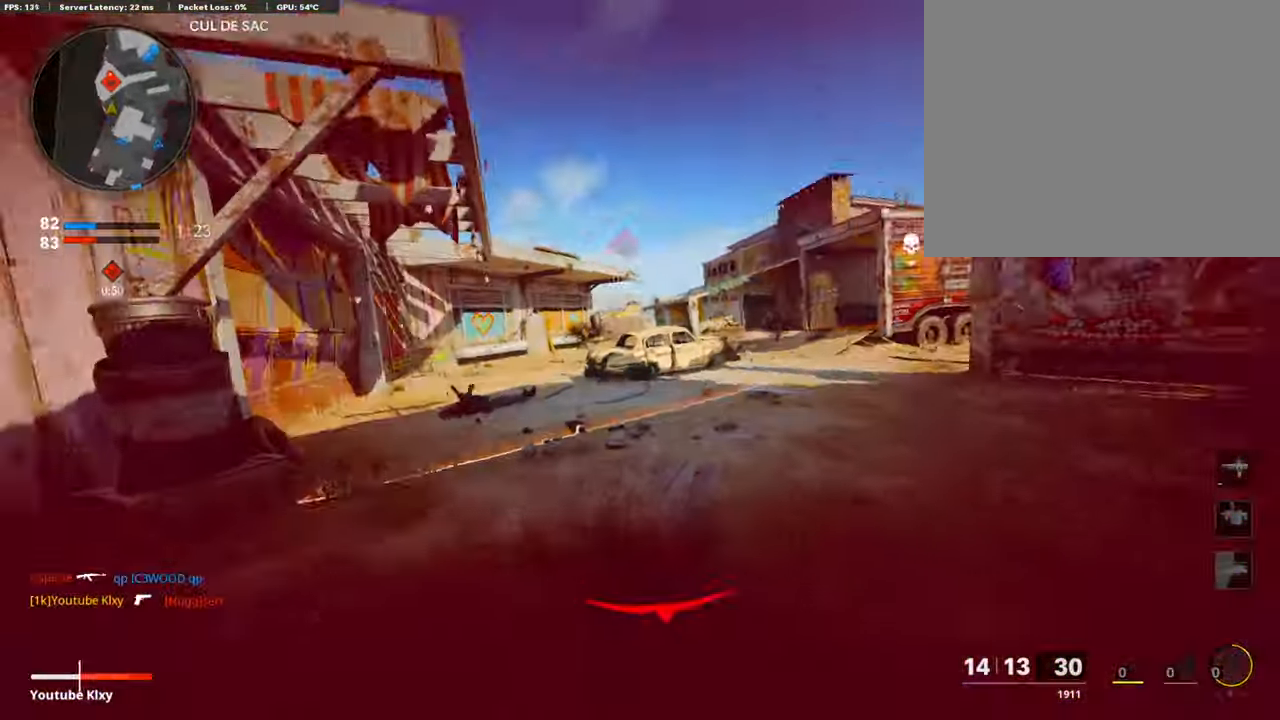
{"buttons": [], "left_stick": "up-left", "right_stick": "right", "events": [[117, "R3", "down"], [351, "R3", "up"], [468, "right_stick", "right"], [501, "L3", "up"]]}
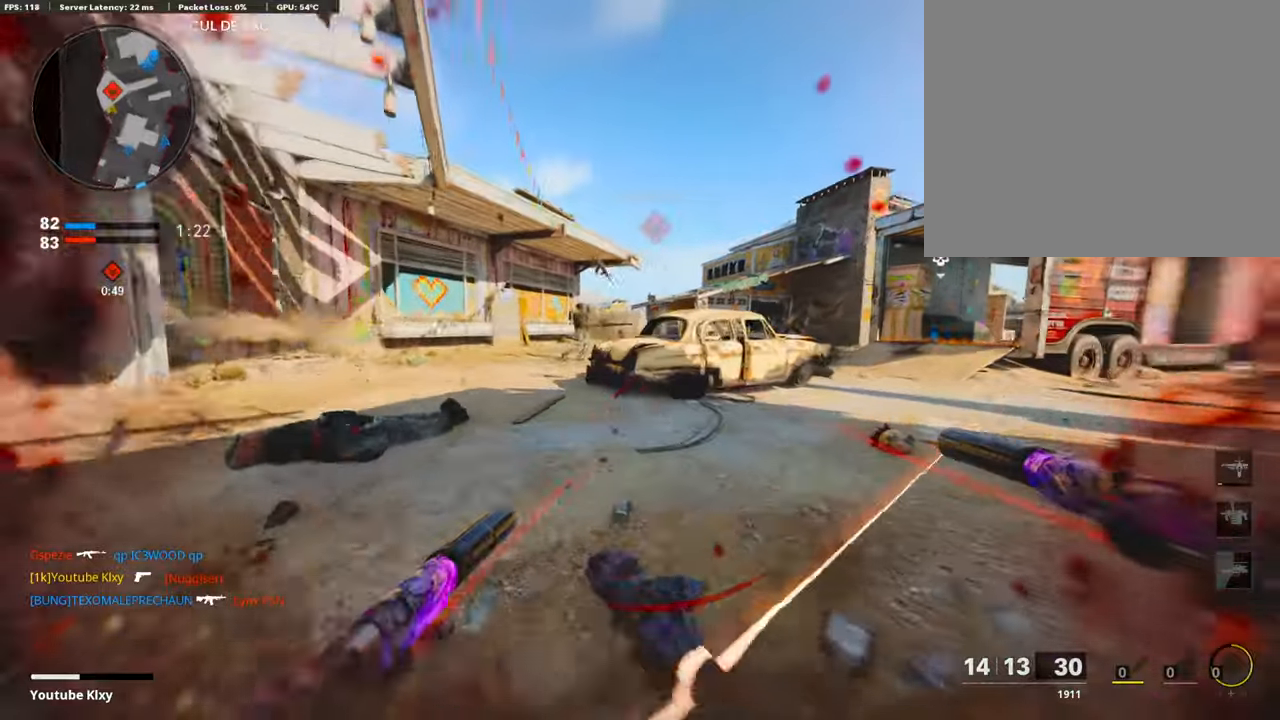
{"buttons": ["L1", "R1"], "left_stick": "up", "right_stick": "center", "events": [[50, "CROSS", "down"], [117, "CROSS", "up"], [117, "right_stick", "center"], [268, "right_stick", "down"], [284, "left_stick", "left"], [402, "L1", "down"], [402, "R1", "down"], [418, "right_stick", "right"], [469, "left_stick", "up"], [502, "right_stick", "center"]]}
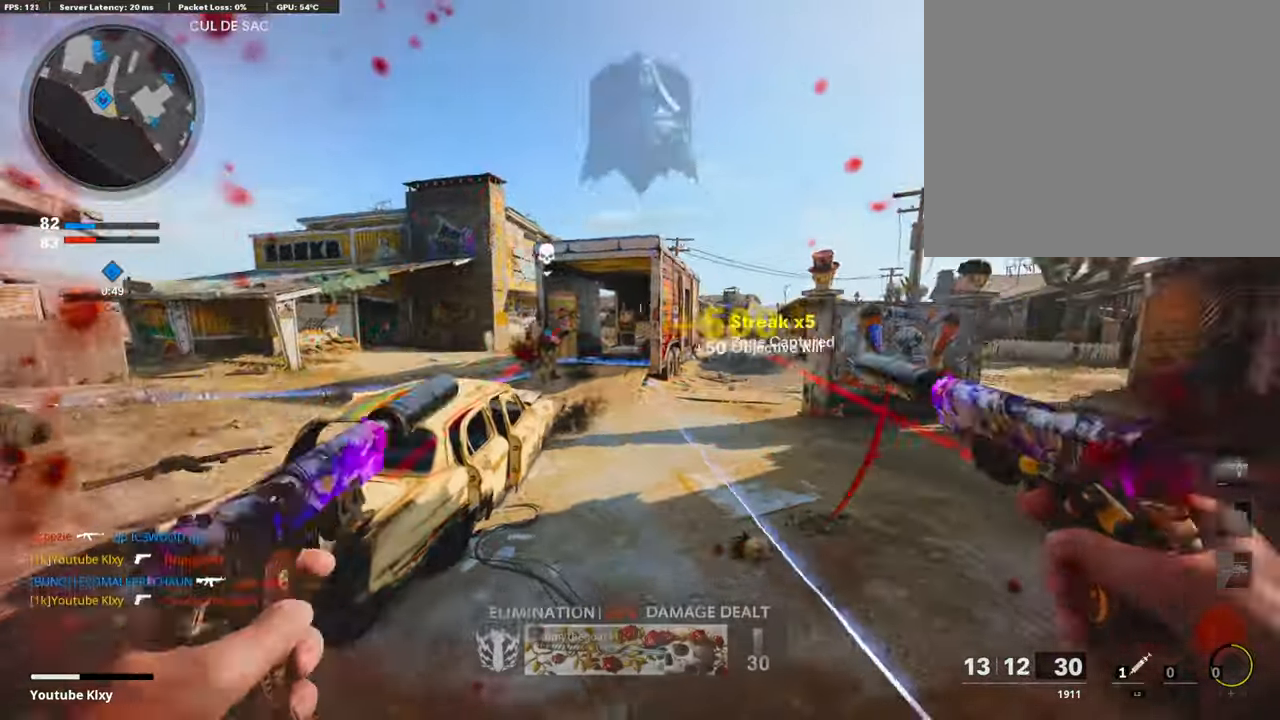
{"buttons": ["L3"], "left_stick": "up", "right_stick": "center", "events": [[17, "L1", "up"], [17, "R1", "up"], [17, "left_stick", "up-right"], [84, "L1", "down"], [100, "R1", "down"], [184, "L1", "up"], [201, "R1", "up"], [284, "L1", "down"], [335, "L3", "down"], [351, "L1", "up"], [401, "left_stick", "up"]]}
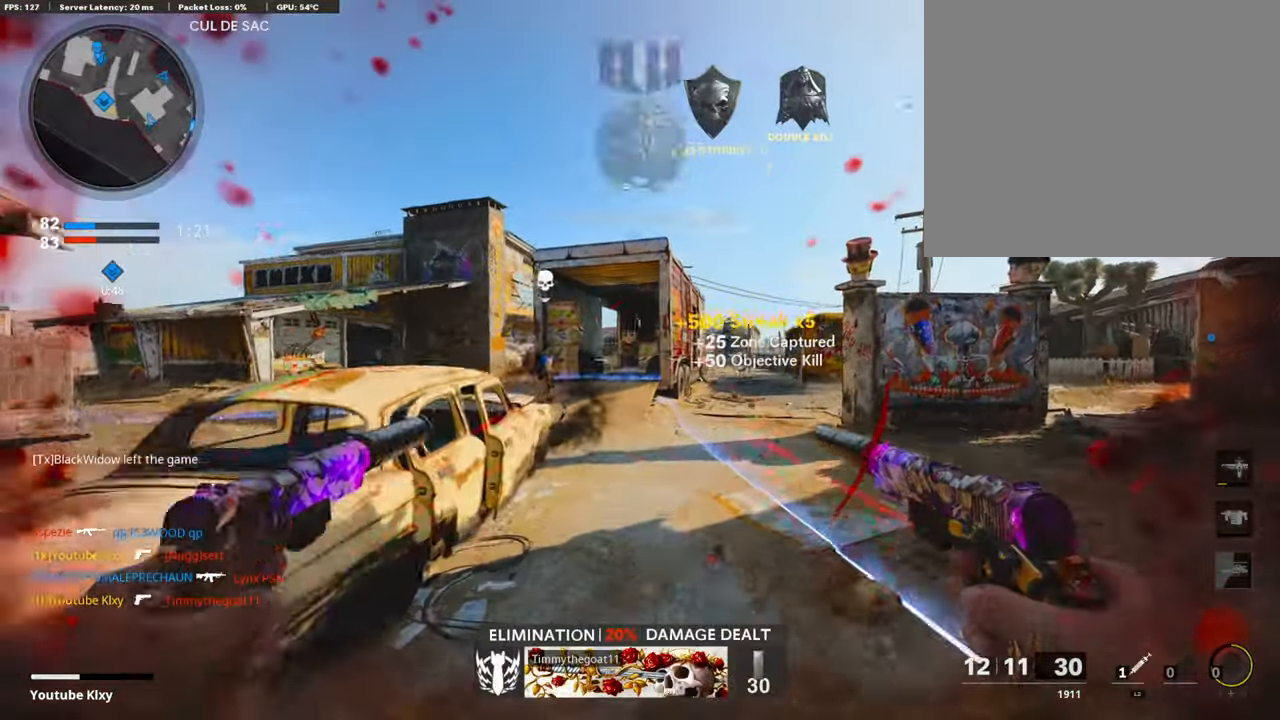
{"buttons": ["L3"], "left_stick": "up", "right_stick": "left", "events": [[67, "L2", "down"], [117, "right_stick", "right"], [184, "L2", "up"], [201, "L3", "up"], [251, "left_stick", "up-right"], [368, "L3", "down"], [468, "left_stick", "up"], [502, "right_stick", "left"]]}
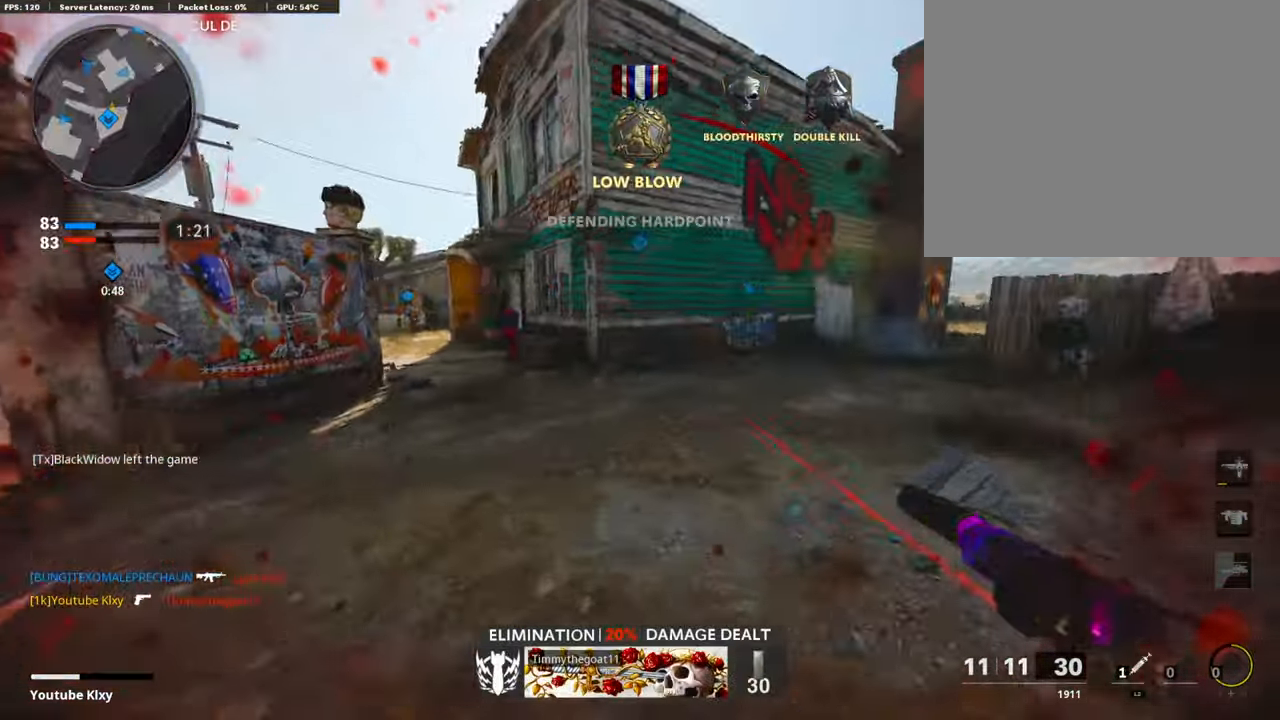
{"buttons": ["L3", "R3"], "left_stick": "up", "right_stick": "center", "events": [[167, "R3", "down"], [200, "right_stick", "center"], [351, "L3", "up"], [401, "R3", "up"], [485, "L3", "down"], [502, "R3", "down"]]}
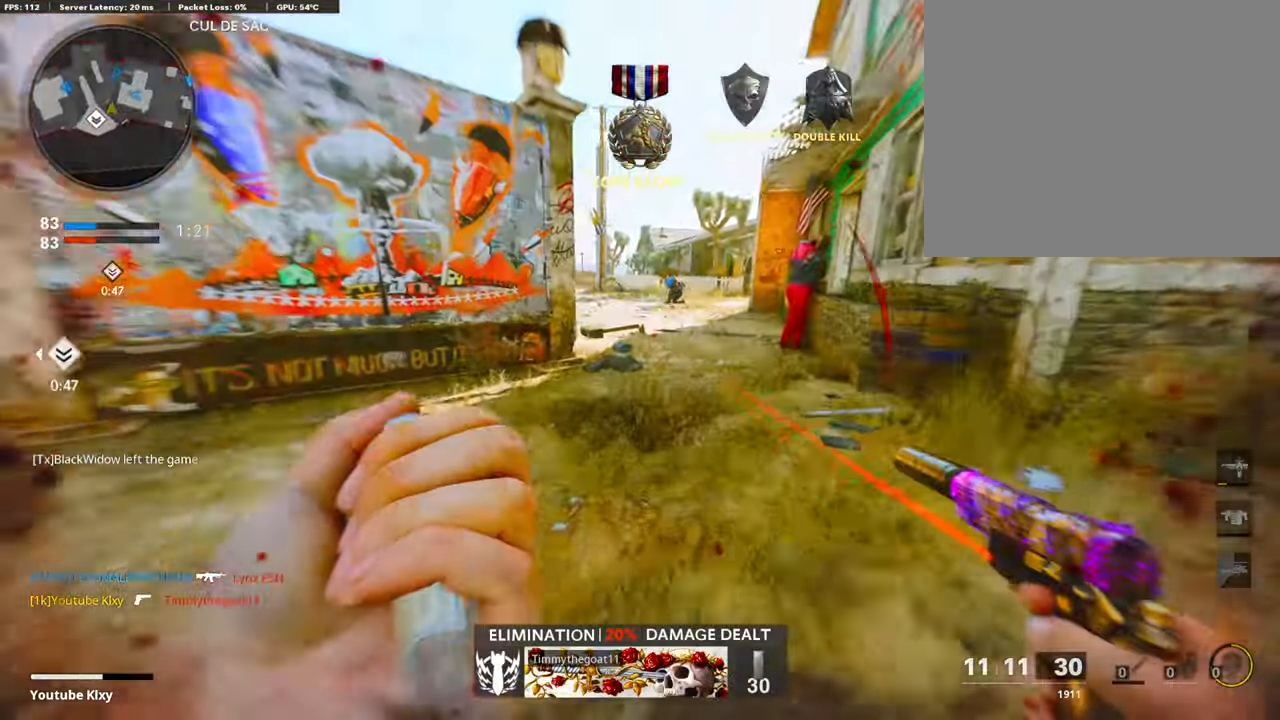
{"buttons": [], "left_stick": "center", "right_stick": "left", "events": [[100, "L3", "up"], [117, "R3", "up"], [234, "L3", "down"], [267, "right_stick", "left"], [334, "L3", "up"], [468, "left_stick", "center"]]}
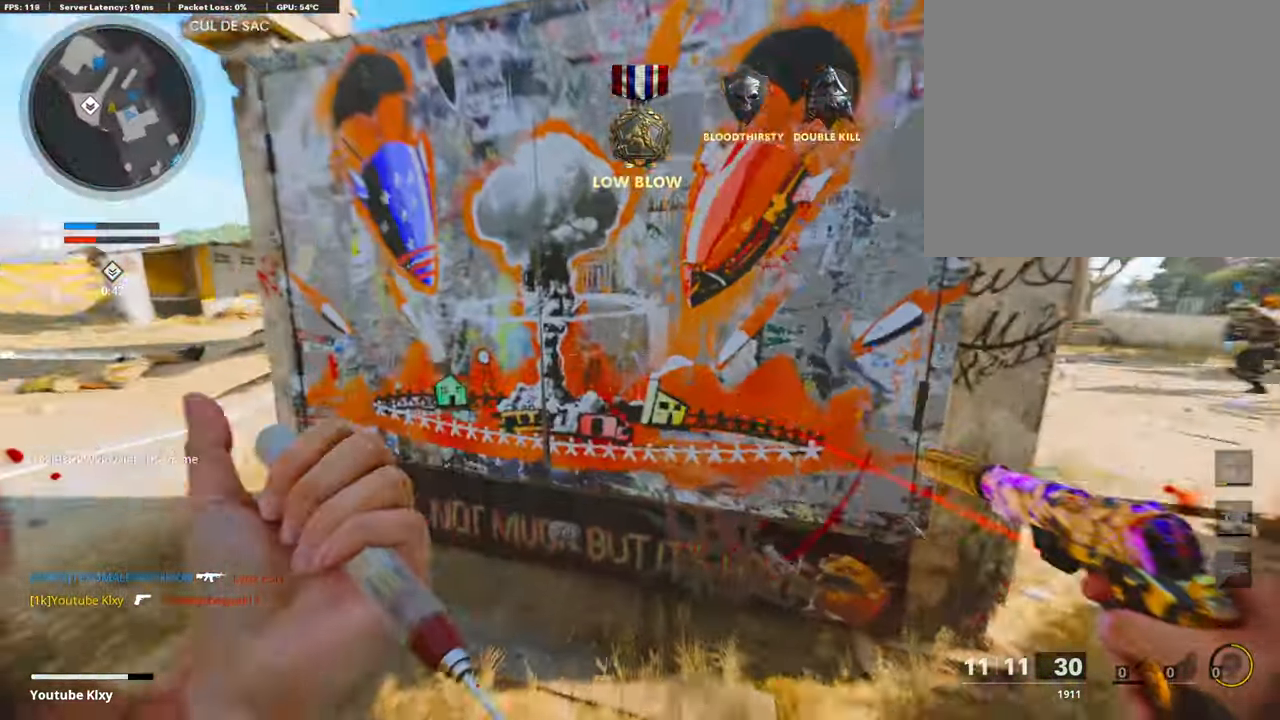
{"buttons": ["L3"], "left_stick": "up-left", "right_stick": "right", "events": [[117, "left_stick", "up-right"], [150, "L3", "down"], [217, "left_stick", "up-left"], [267, "right_stick", "center"], [418, "right_stick", "right"]]}
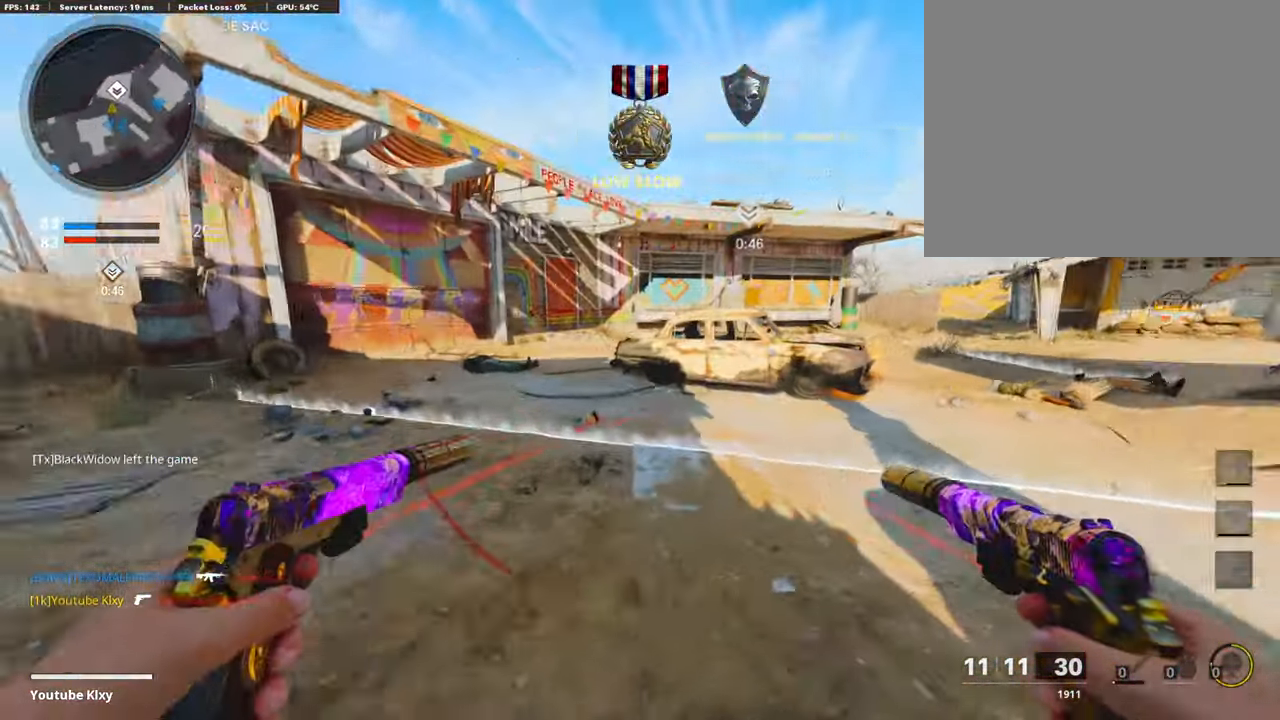
{"buttons": ["R3"], "left_stick": "up-left", "right_stick": "center", "events": [[66, "CROSS", "down"], [150, "CROSS", "up"], [150, "L3", "up"], [150, "right_stick", "center"], [317, "left_stick", "left"], [384, "R3", "down"], [485, "left_stick", "up-left"]]}
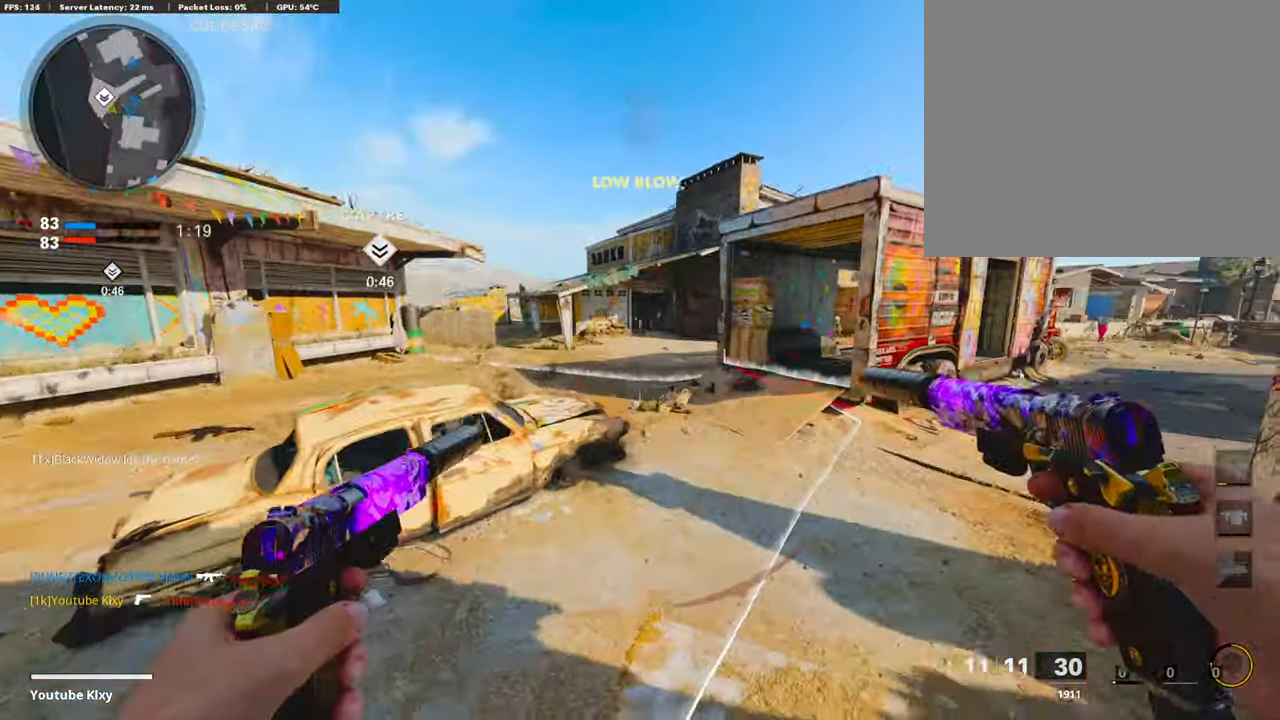
{"buttons": [], "left_stick": "down-left", "right_stick": "center", "events": [[117, "right_stick", "right"], [168, "R3", "up"], [301, "SQUARE", "down"], [318, "CROSS", "down"], [352, "left_stick", "down-left"], [352, "right_stick", "center"], [368, "CROSS", "up"], [385, "SQUARE", "up"]]}
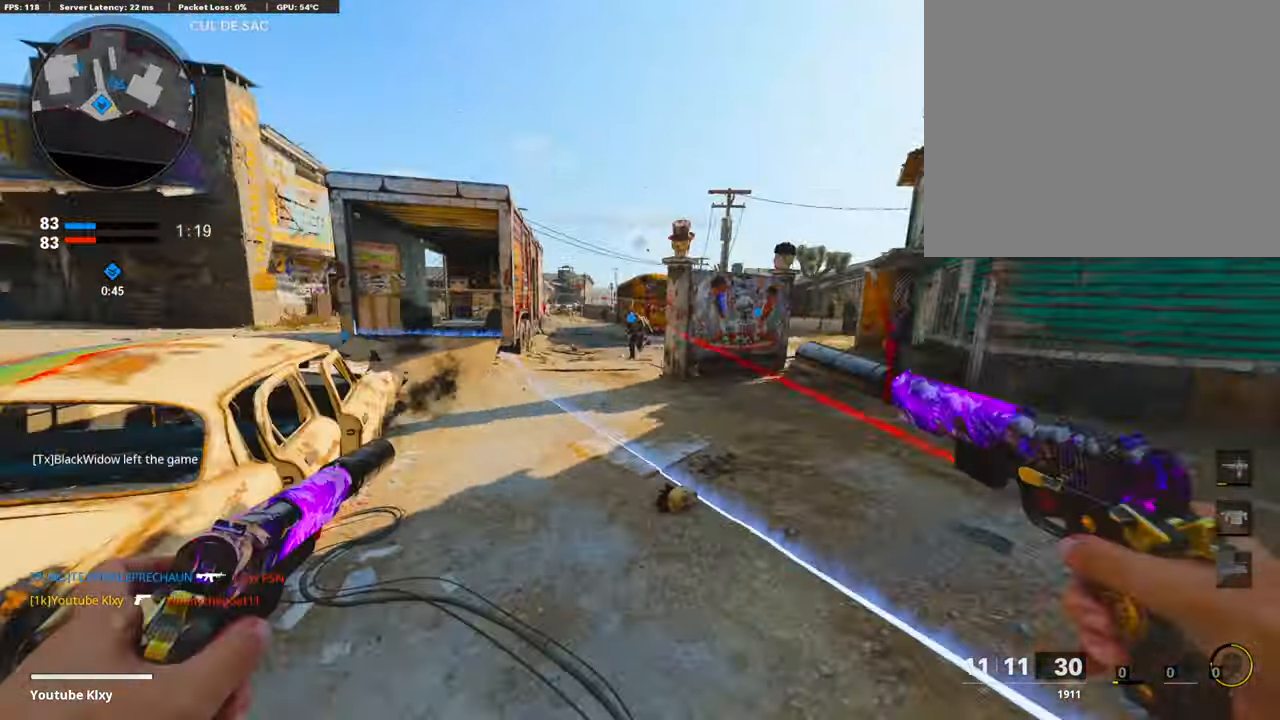
{"buttons": ["L3"], "left_stick": "up-left", "right_stick": "center", "events": [[184, "left_stick", "left"], [218, "right_stick", "left"], [318, "left_stick", "up-left"], [352, "L3", "down"], [435, "right_stick", "center"]]}
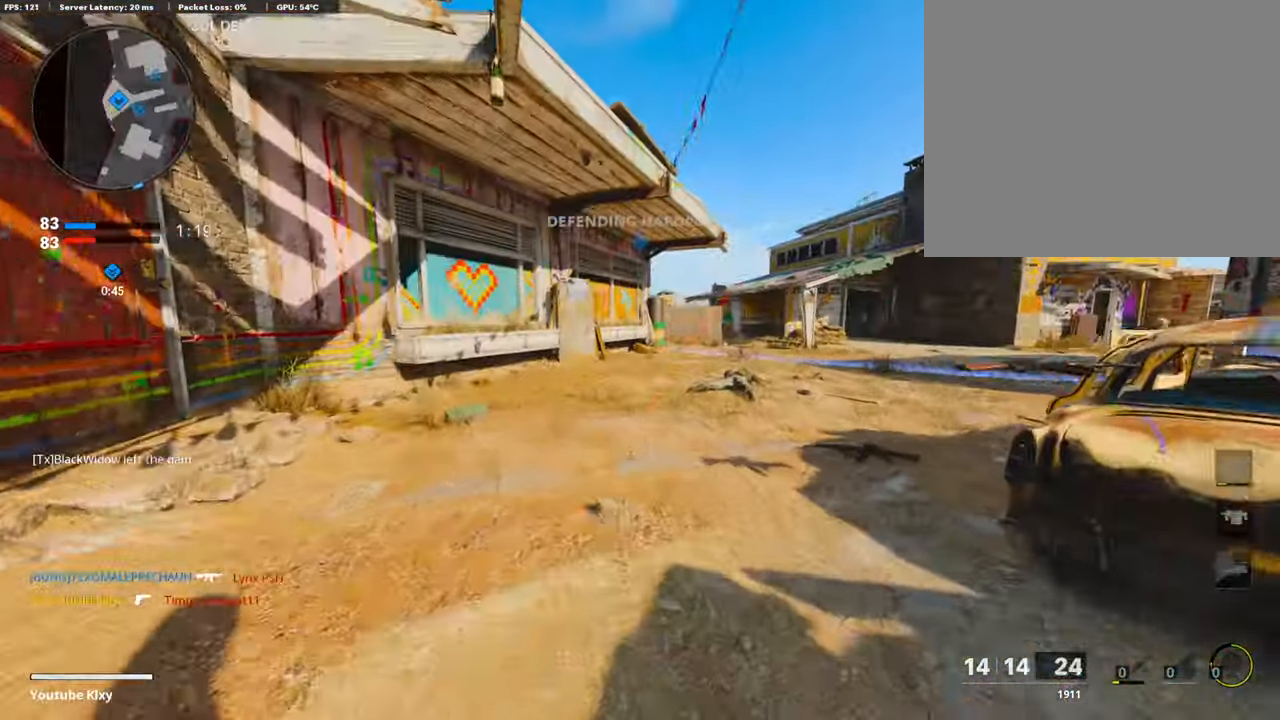
{"buttons": [], "left_stick": "up-left", "right_stick": "center", "events": [[151, "L3", "up"], [234, "right_stick", "right"], [369, "right_stick", "center"]]}
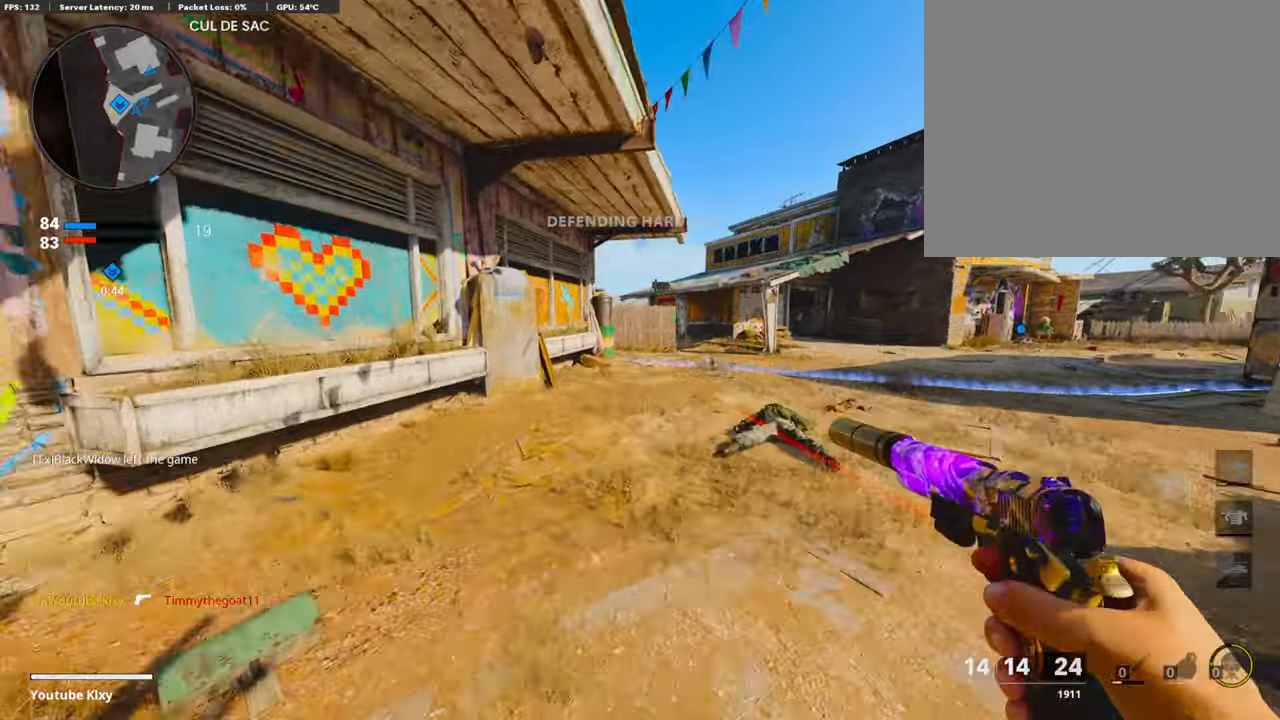
{"buttons": ["CROSS"], "left_stick": "up-left", "right_stick": "right", "events": [[318, "right_stick", "right"], [486, "CROSS", "down"]]}
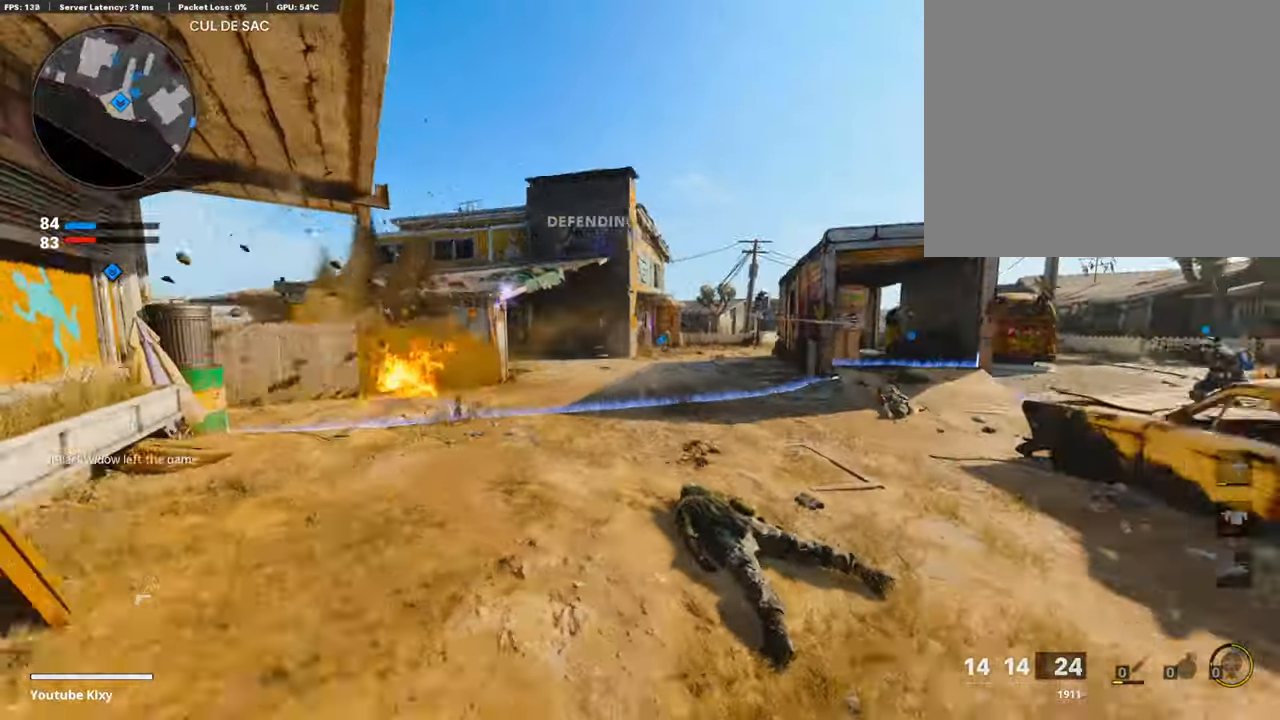
{"buttons": ["L3"], "left_stick": "up-left", "right_stick": "center", "events": [[17, "right_stick", "center"], [67, "CROSS", "up"], [251, "TRIANGLE", "down"], [318, "TRIANGLE", "up"], [385, "TRIANGLE", "down"], [469, "L3", "down"], [485, "TRIANGLE", "up"]]}
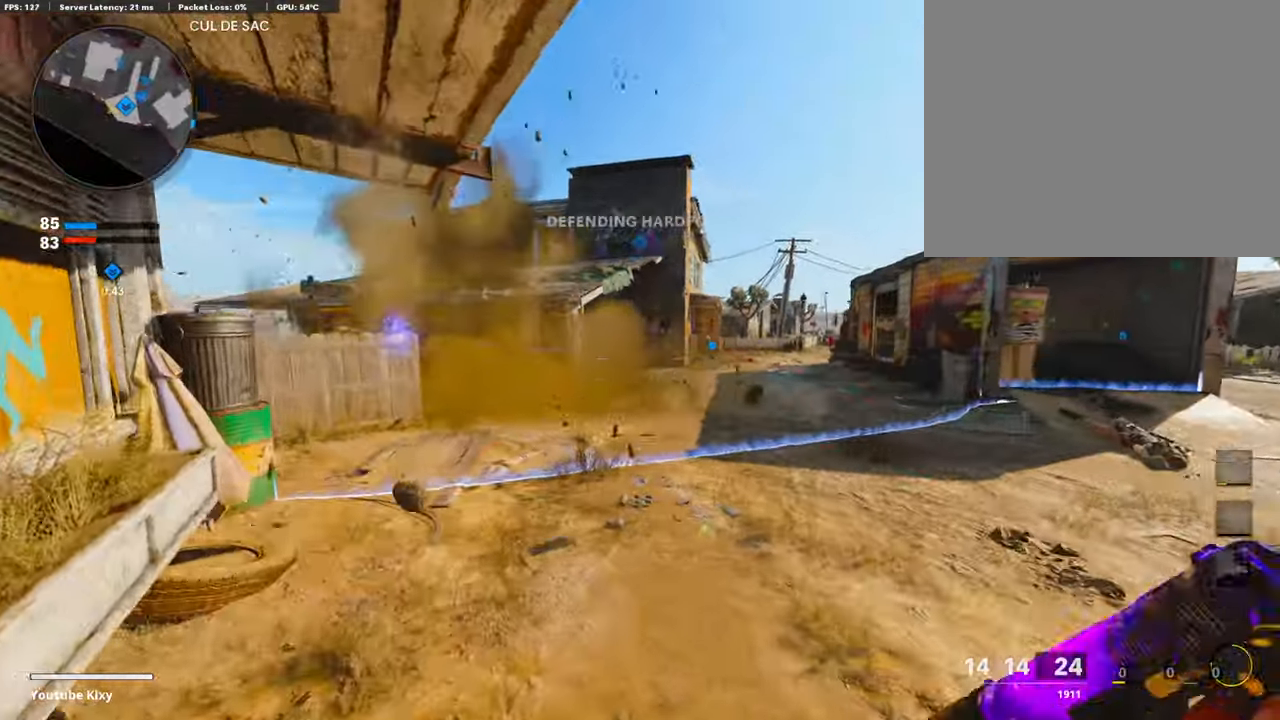
{"buttons": ["L3"], "left_stick": "up-left", "right_stick": "left", "events": [[201, "right_stick", "left"], [351, "right_stick", "center"], [485, "right_stick", "left"]]}
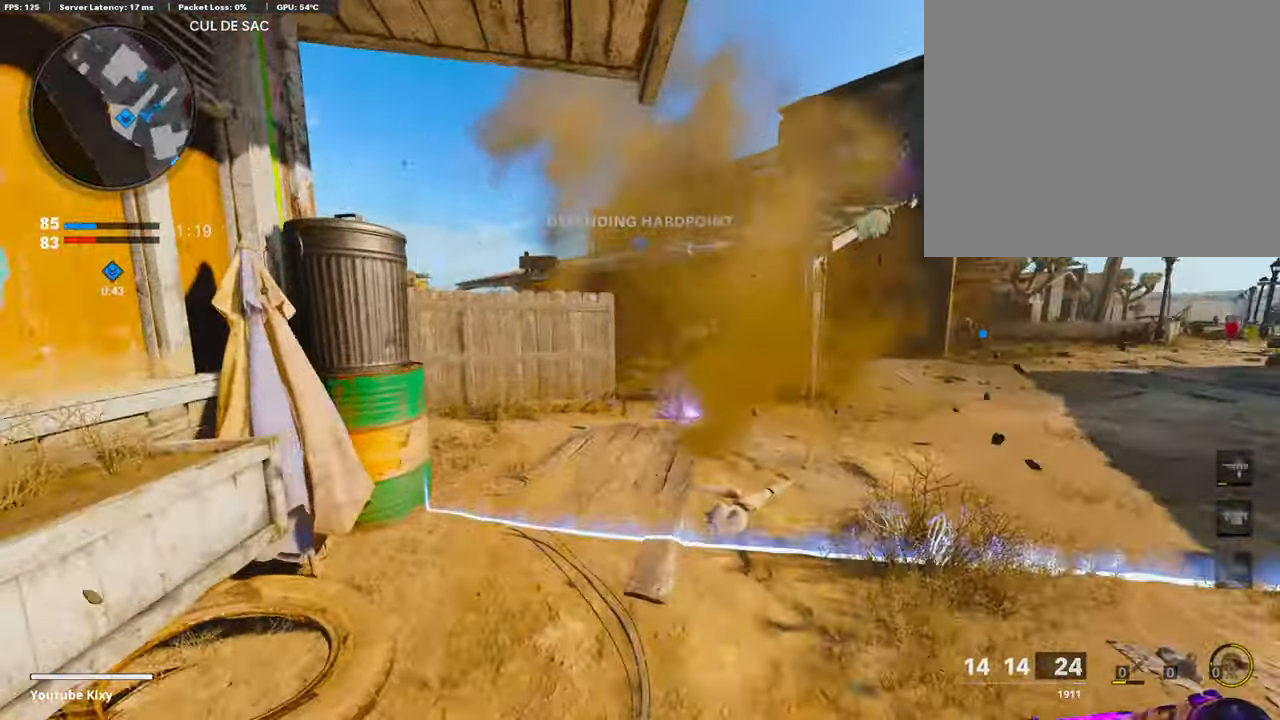
{"buttons": ["L3", "R3"], "left_stick": "up-left", "right_stick": "center", "events": [[50, "R3", "down"], [84, "right_stick", "center"], [134, "L3", "up"], [167, "left_stick", "up"], [268, "R3", "up"], [268, "right_stick", "left"], [368, "left_stick", "up-left"], [418, "L3", "down"], [418, "R3", "down"], [418, "right_stick", "center"]]}